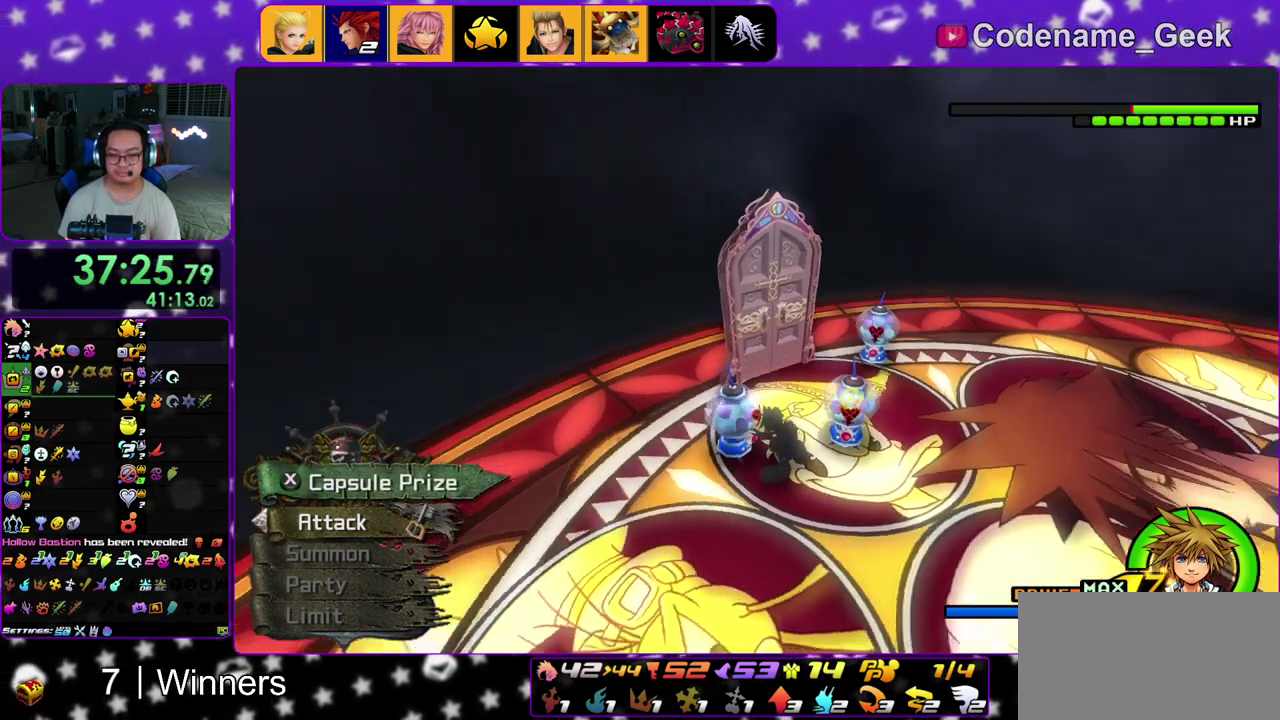
Gameplay with a controller (Nintendo layout); each line is a JSON object with the inputs held at the frame after it (dt_ms = milliseconds from this image to that frame). "events" lists button and stick changes between this image and that frame as [ms after this image, input, new state], when the widget could be followed in between. This overlay highlights the sticks when they move; stick clicks (L3 R3) are not distinguishable. Not read: L3 R3 START.
{"dt_ms": 500, "buttons": ["X"], "left_stick": "up-right", "right_stick": "center", "events": [[83, "X", "down"], [200, "X", "up"], [250, "X", "down"], [400, "X", "up"], [450, "X", "down"]]}
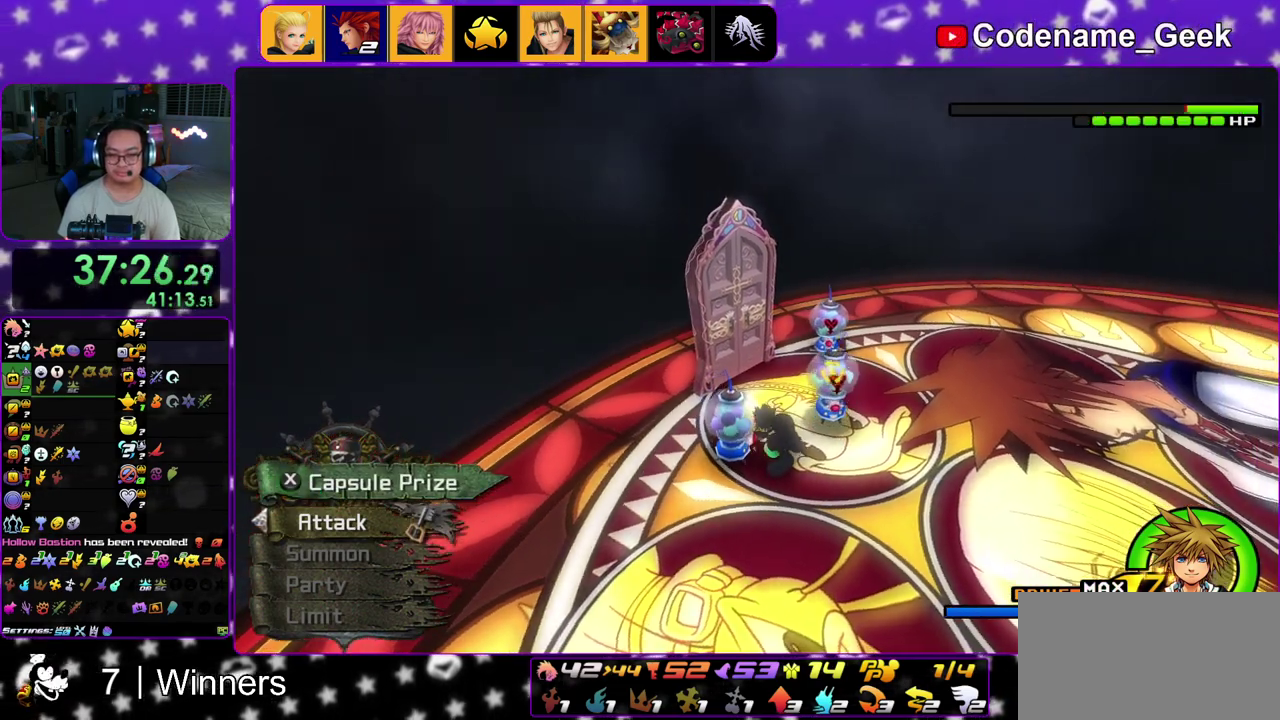
{"dt_ms": 300, "buttons": [], "left_stick": "up-right", "right_stick": "center", "events": [[83, "X", "up"], [150, "X", "down"], [283, "X", "up"]]}
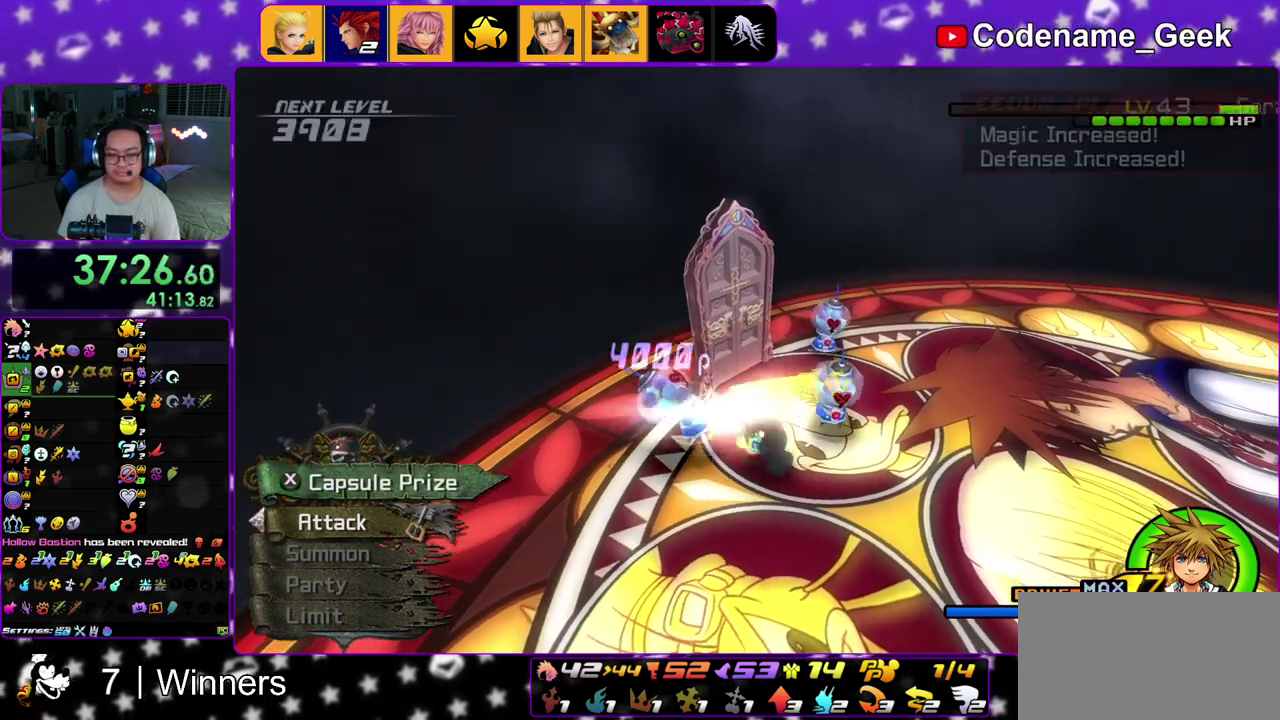
{"dt_ms": 700, "buttons": ["X"], "left_stick": "up-right", "right_stick": "center", "events": [[67, "X", "down"], [200, "X", "up"], [283, "X", "down"], [417, "X", "up"], [433, "right_stick", "right"], [483, "X", "down"], [550, "right_stick", "center"], [633, "X", "up"], [683, "X", "down"]]}
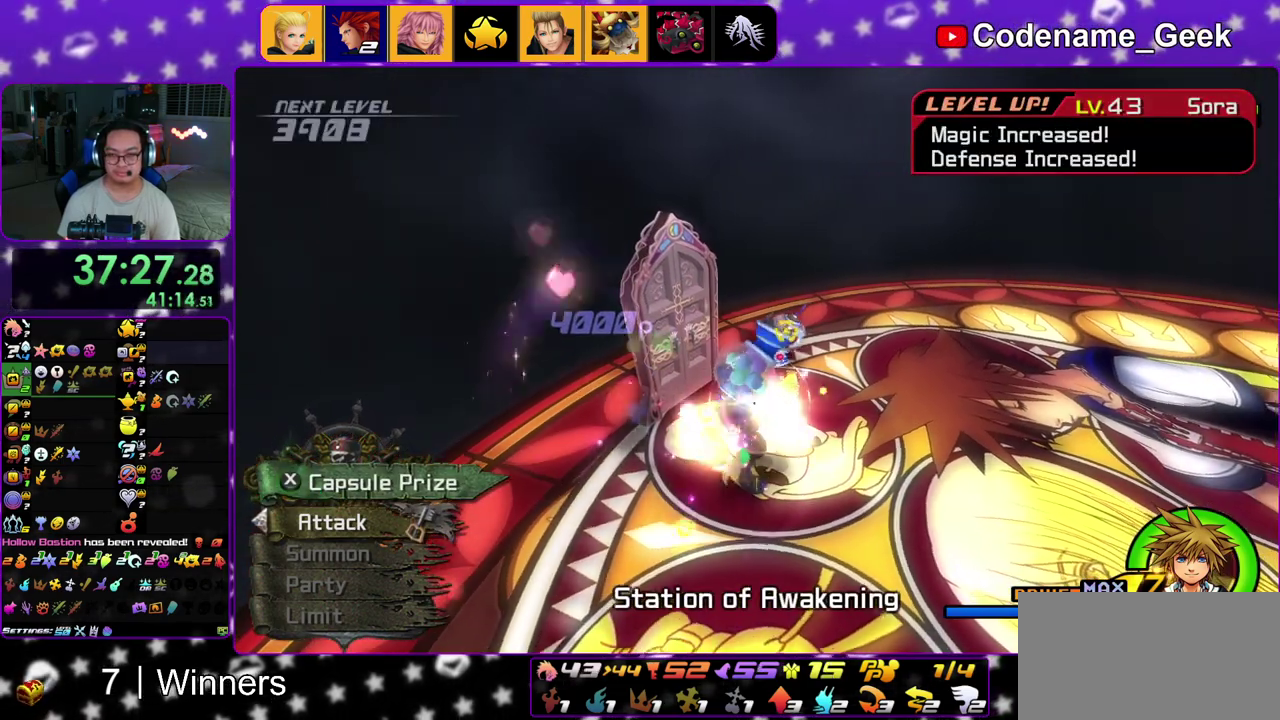
{"dt_ms": 400, "buttons": [], "left_stick": "up-right", "right_stick": "right", "events": [[133, "X", "up"], [200, "X", "down"], [317, "right_stick", "right"], [350, "X", "up"]]}
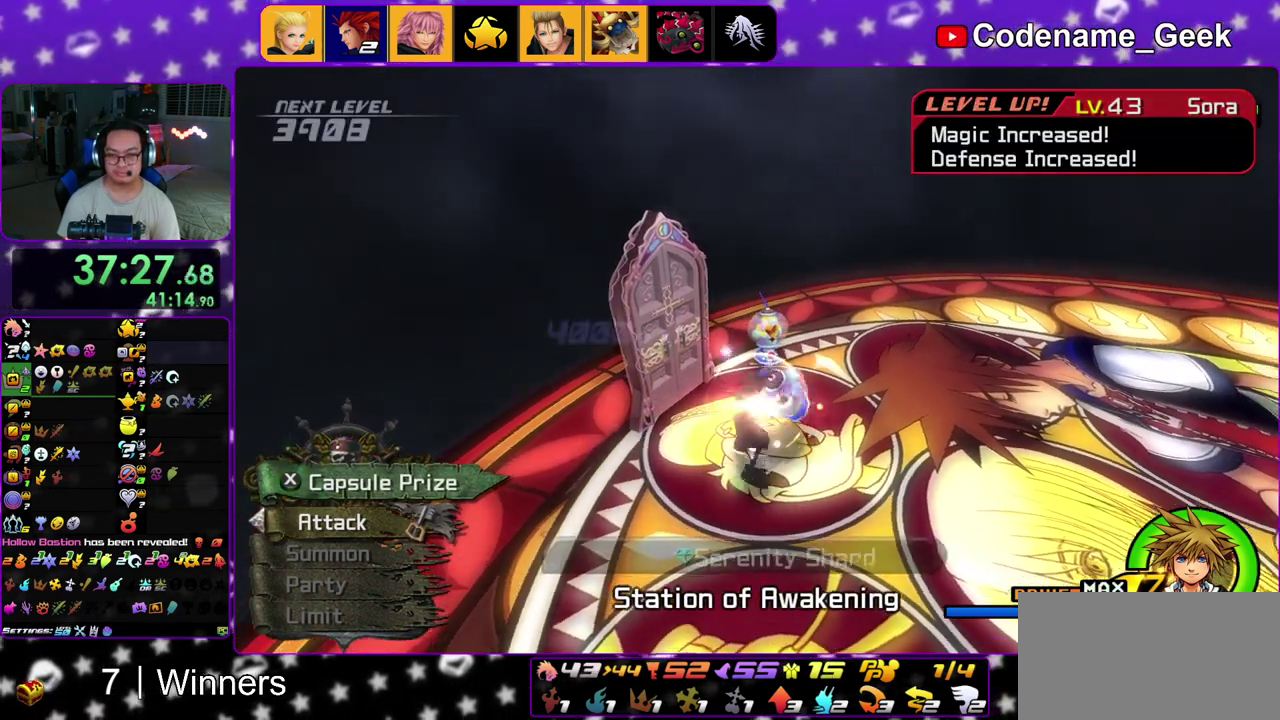
{"dt_ms": 600, "buttons": ["X"], "left_stick": "up-right", "right_stick": "center", "events": [[17, "right_stick", "center"], [33, "X", "down"], [183, "X", "up"], [267, "X", "down"], [400, "X", "up"], [483, "X", "down"]]}
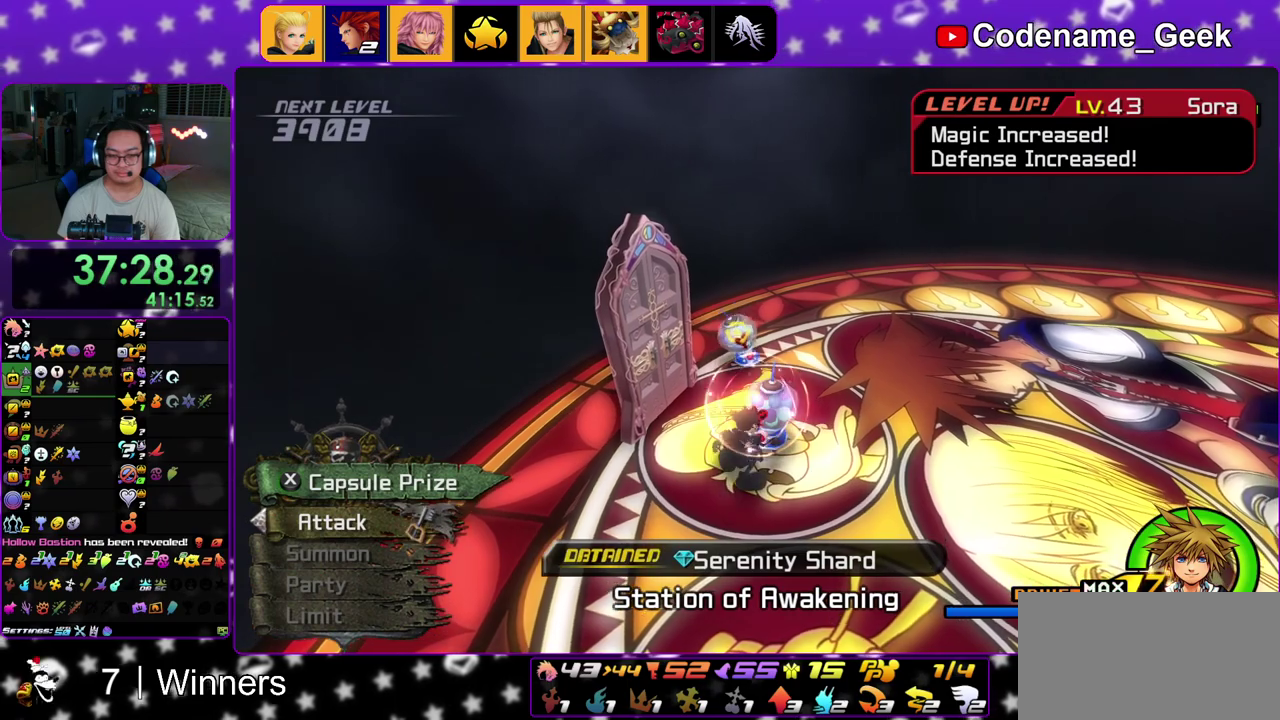
{"dt_ms": 300, "buttons": [], "left_stick": "up-right", "right_stick": "center", "events": [[17, "X", "up"]]}
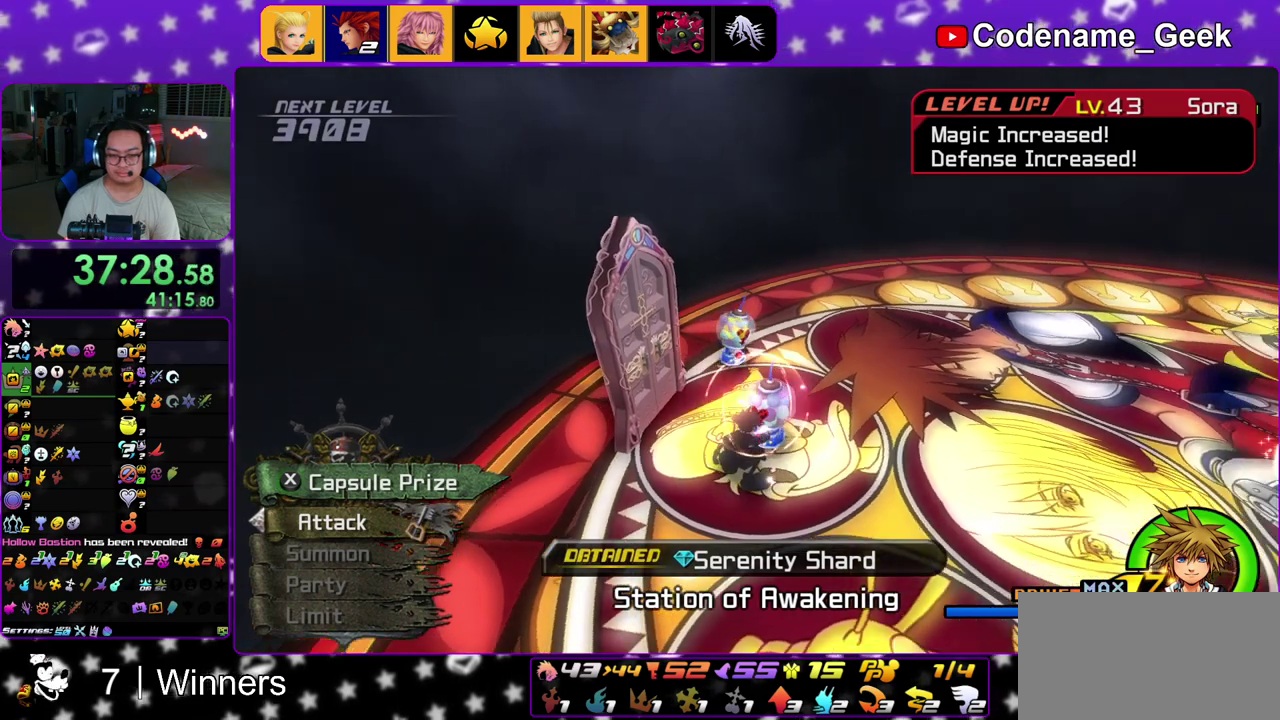
{"dt_ms": 900, "buttons": [], "left_stick": "up", "right_stick": "center", "events": [[233, "Y", "down"], [317, "Y", "up"], [400, "Y", "down"], [483, "Y", "up"], [683, "left_stick", "up"]]}
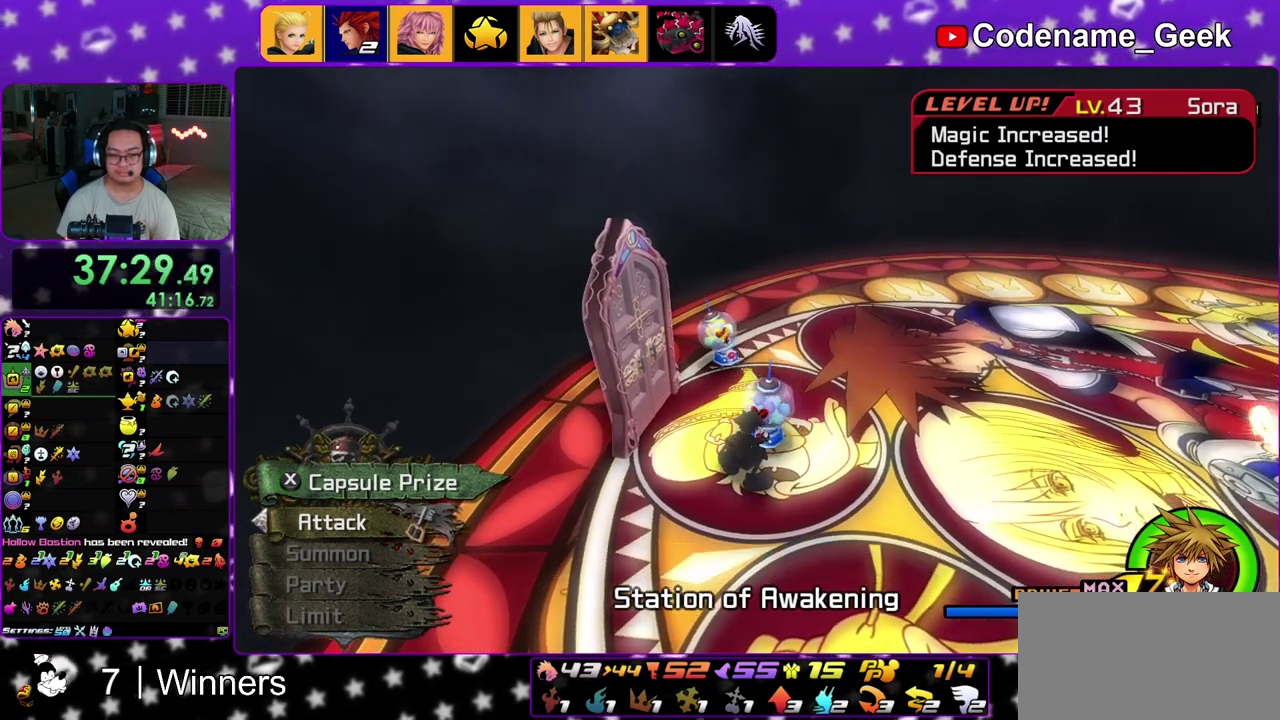
{"dt_ms": 300, "buttons": ["X"], "left_stick": "up", "right_stick": "center", "events": [[83, "X", "down"], [183, "X", "up"], [283, "X", "down"]]}
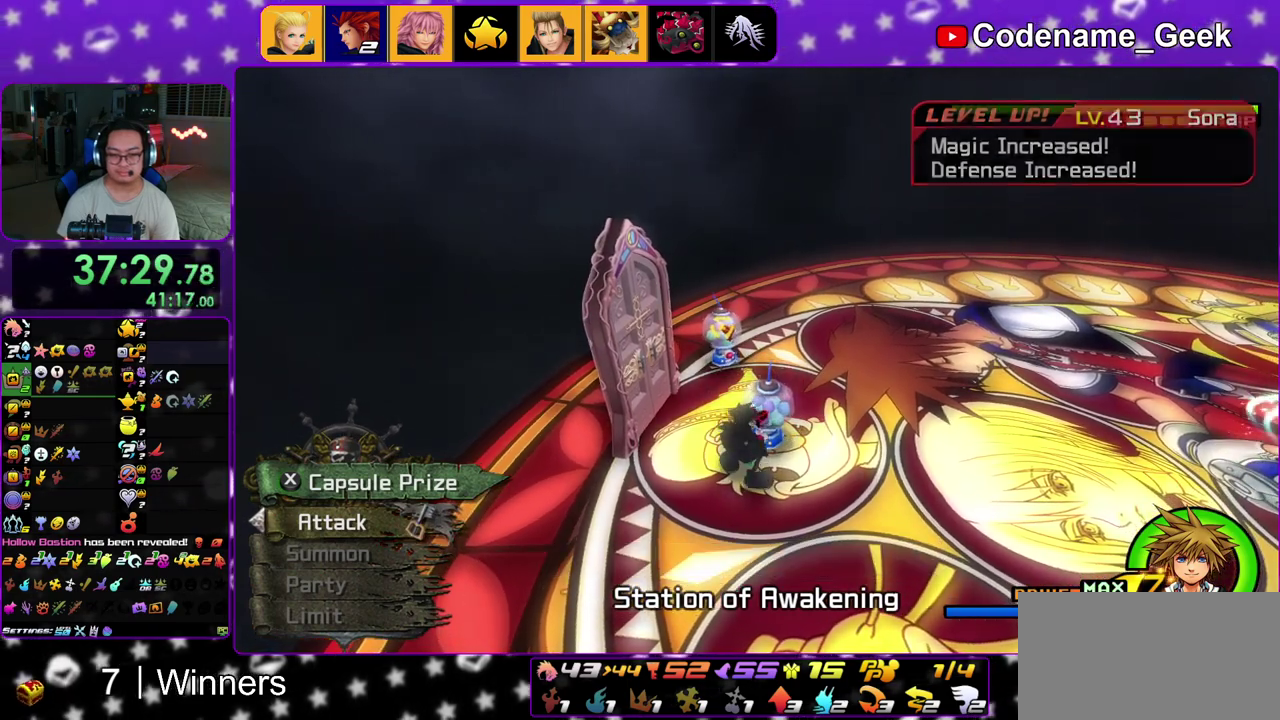
{"dt_ms": 500, "buttons": ["X"], "left_stick": "up", "right_stick": "center", "events": [[83, "X", "up"], [167, "X", "down"], [233, "X", "up"], [333, "X", "down"], [400, "X", "up"], [483, "X", "down"]]}
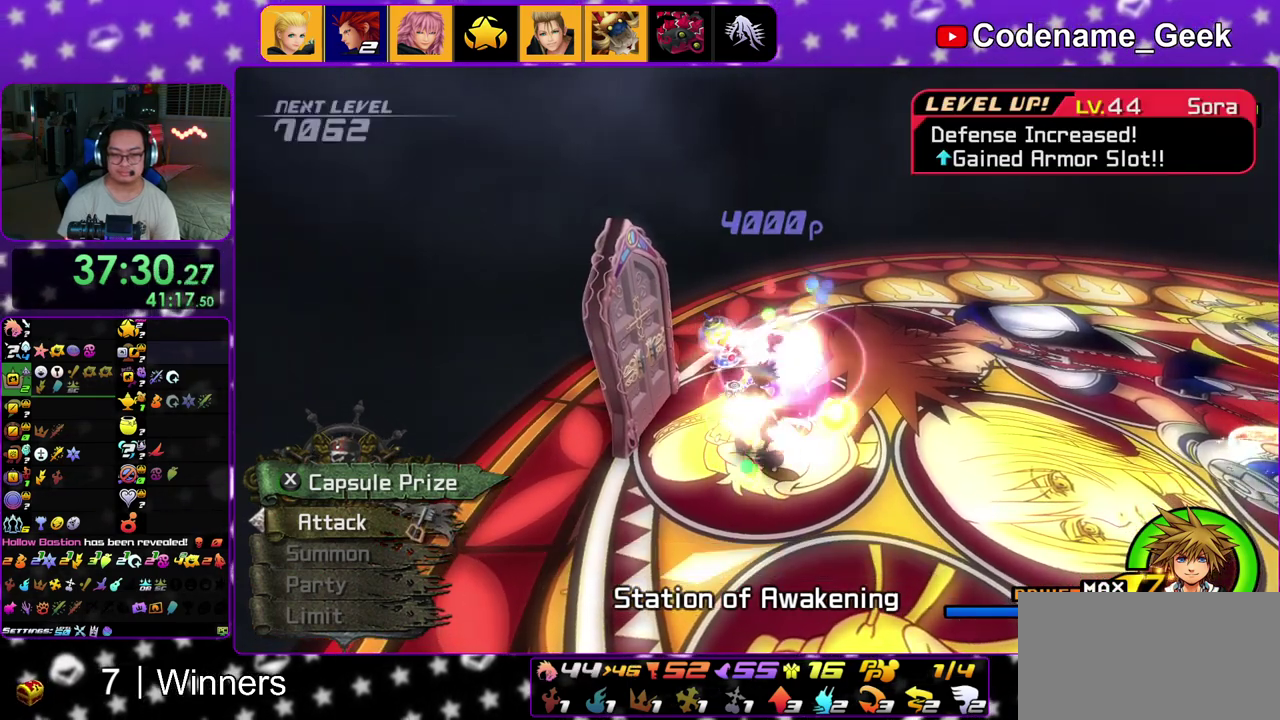
{"dt_ms": 400, "buttons": ["X"], "left_stick": "up", "right_stick": "center", "events": [[83, "X", "up"], [167, "X", "down"], [233, "X", "up"], [317, "X", "down"]]}